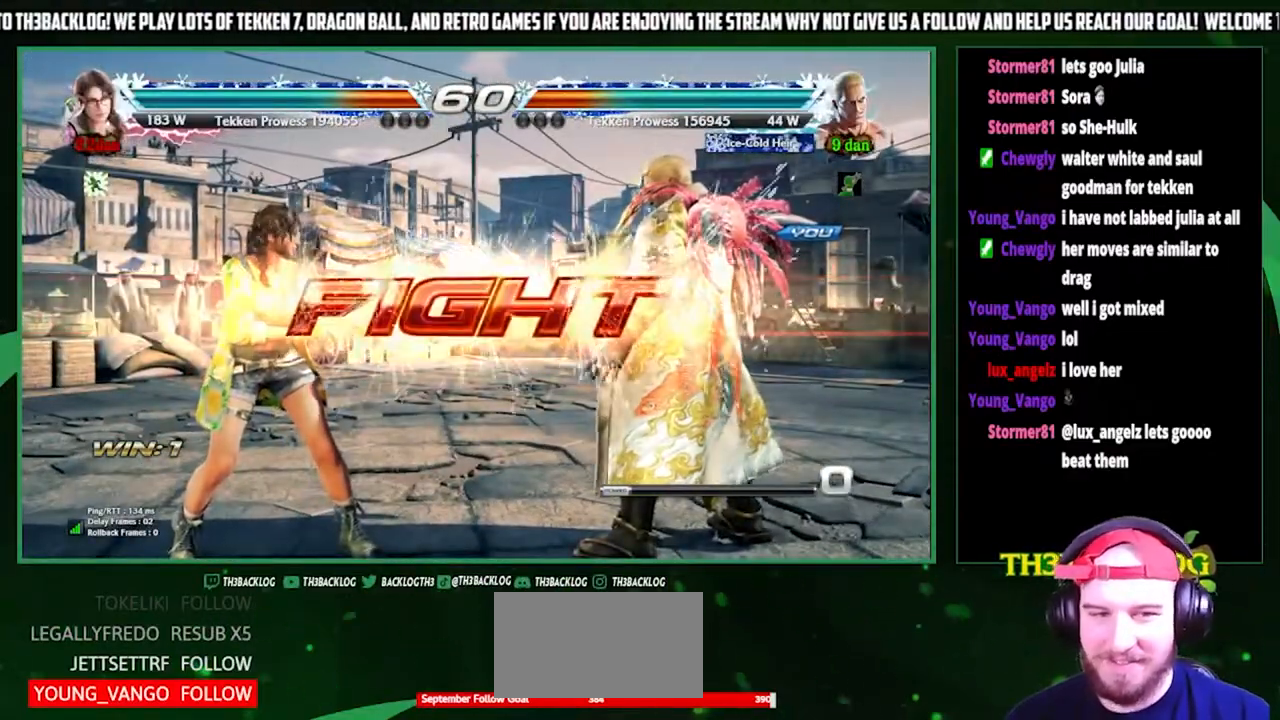
Gameplay with a controller (arcade stick); each line is a JSON object with the inputs held at the frame after it. "events" lists button and stick changes between this image and that frame as [ms after this image, input, new state], when the widget could be followed in between. Not read: L3 R3.
{"buttons": [], "left_stick": "right", "events": [[233, "left_stick", "right"], [333, "left_stick", "center"], [400, "left_stick", "right"]]}
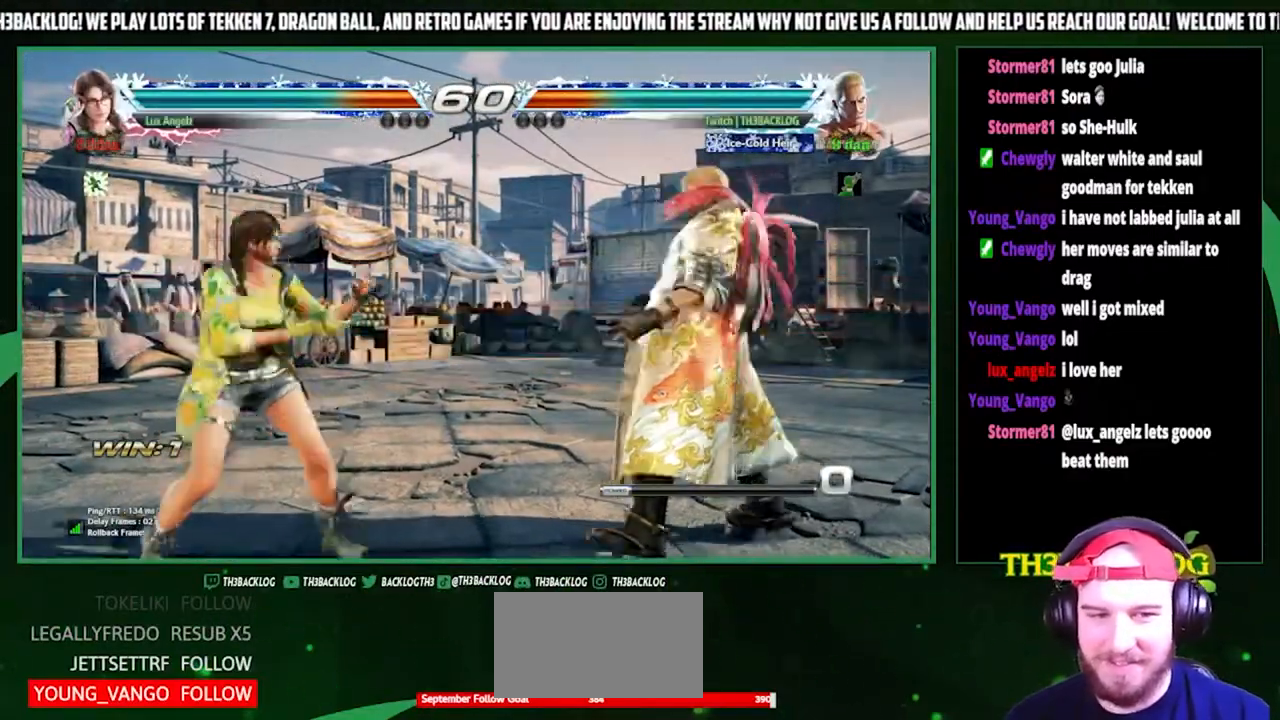
{"buttons": [], "left_stick": "center", "events": [[67, "left_stick", "center"], [200, "left_stick", "down"], [300, "left_stick", "center"], [400, "left_stick", "right"], [500, "left_stick", "center"]]}
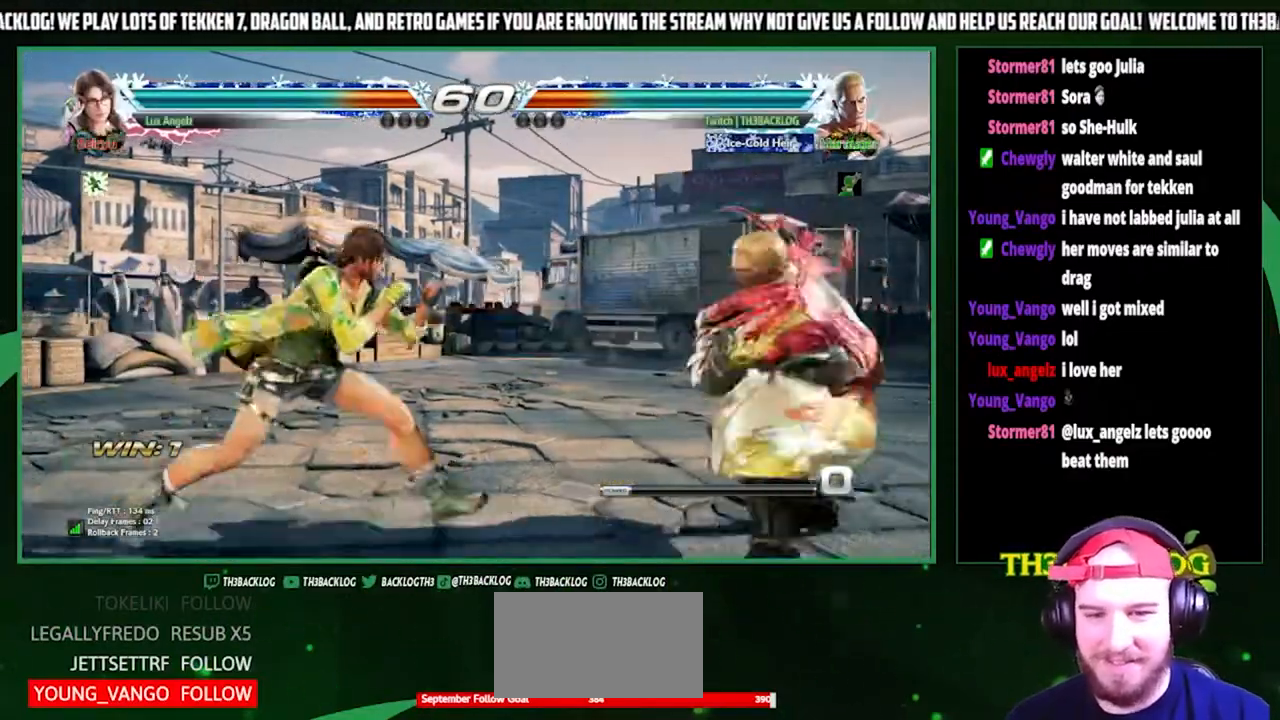
{"buttons": [], "left_stick": "center", "events": [[67, "left_stick", "right"], [267, "left_stick", "down-left"], [367, "SQUARE", "down"], [400, "left_stick", "center"], [500, "SQUARE", "up"]]}
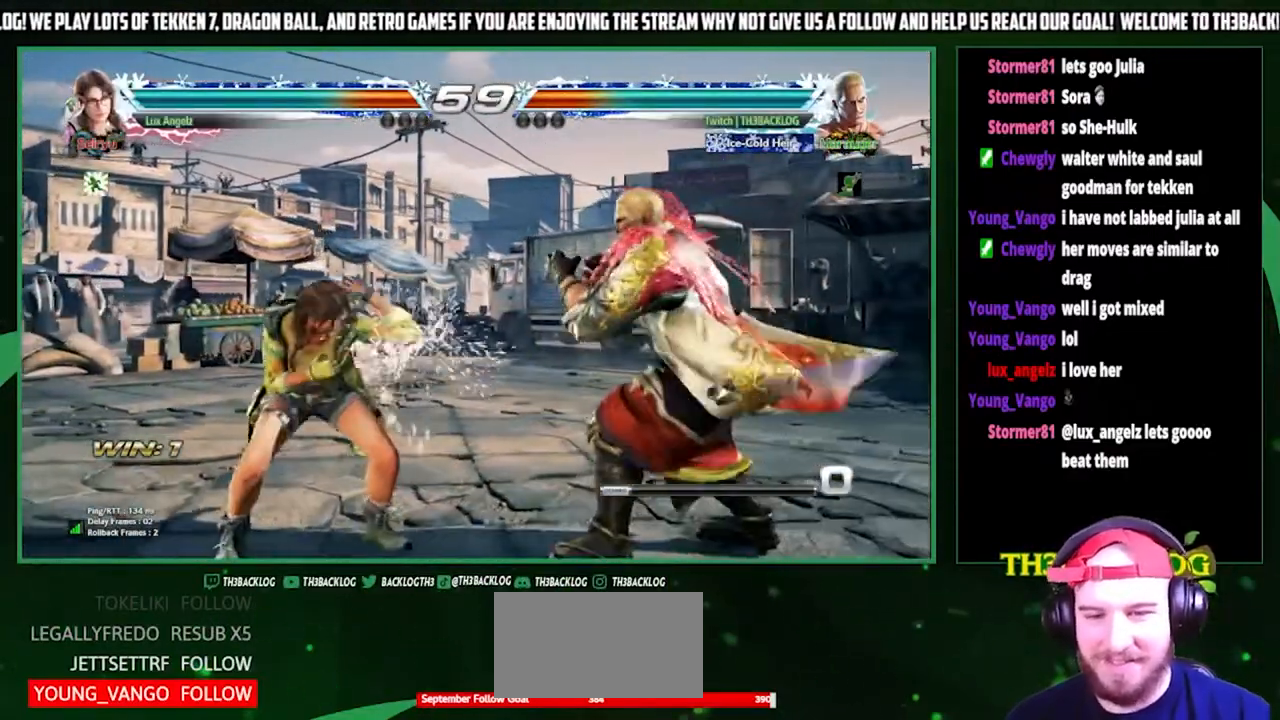
{"buttons": [], "left_stick": "center", "events": [[67, "left_stick", "right"], [433, "left_stick", "center"]]}
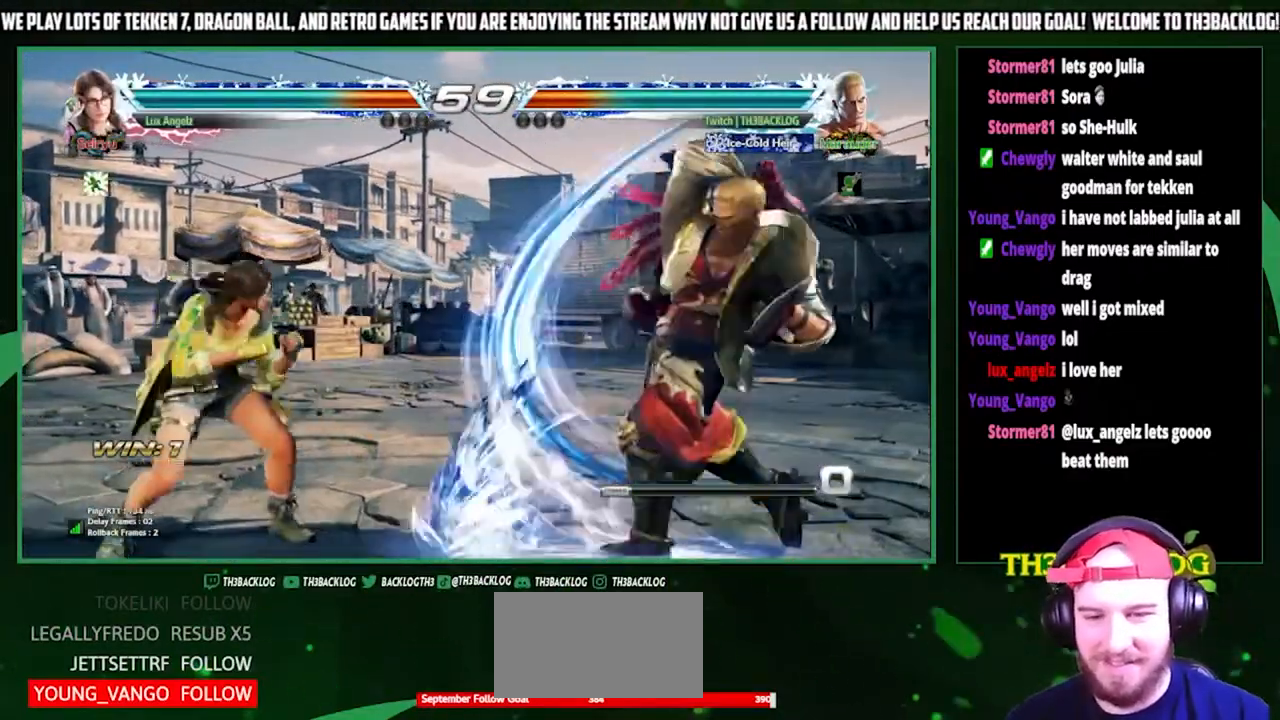
{"buttons": [], "left_stick": "left", "events": [[433, "left_stick", "left"]]}
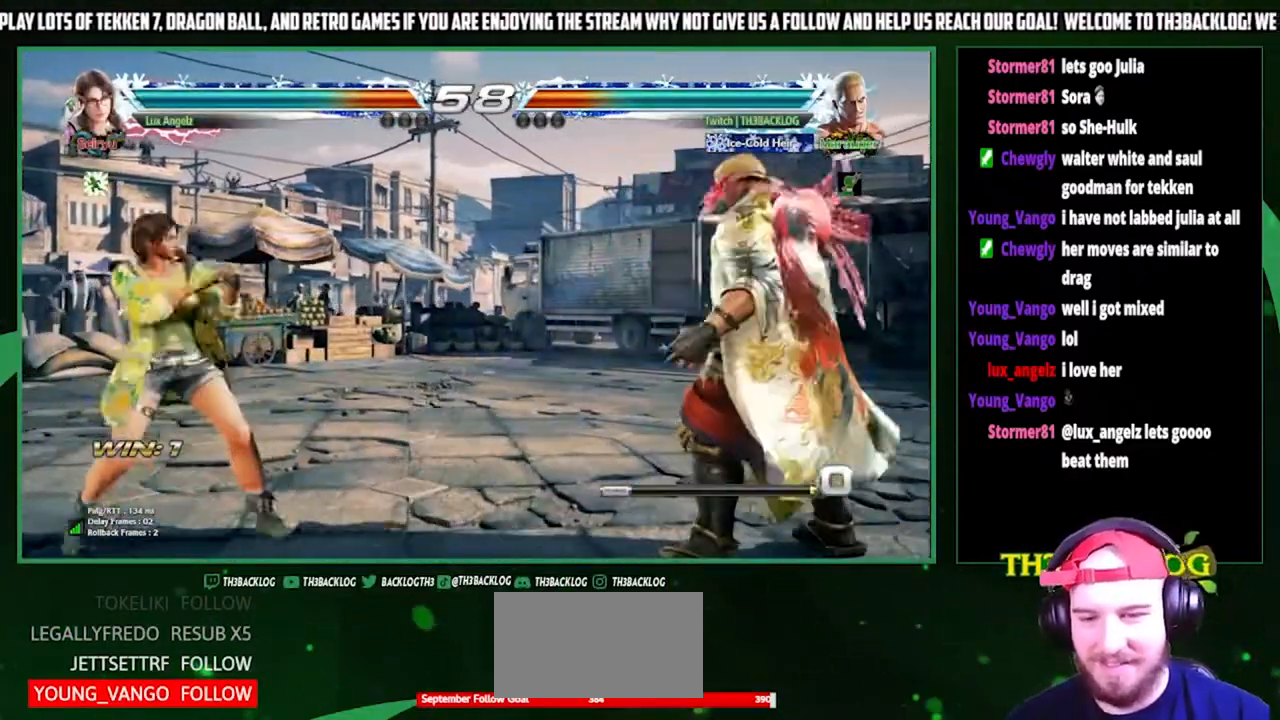
{"buttons": [], "left_stick": "center", "events": [[67, "left_stick", "down-left"], [133, "SQUARE", "down"], [233, "SQUARE", "up"], [333, "SQUARE", "down"], [400, "SQUARE", "up"], [467, "left_stick", "center"]]}
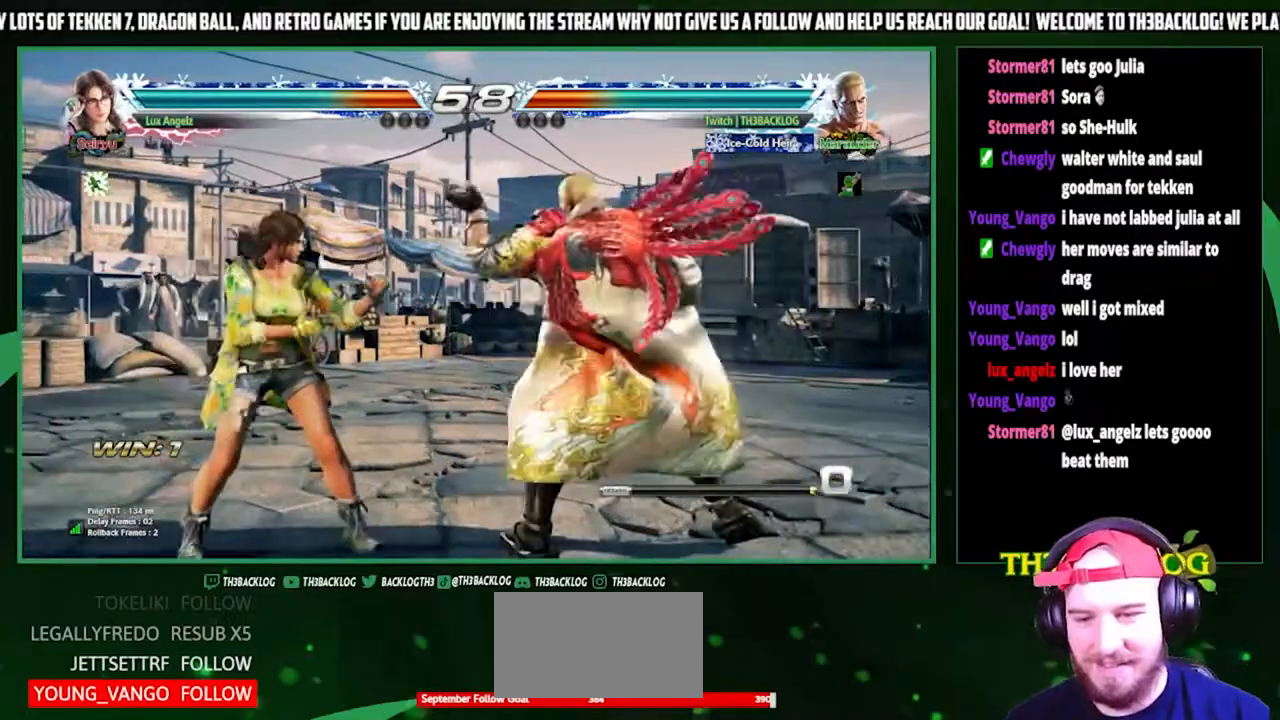
{"buttons": [], "left_stick": "right", "events": [[267, "left_stick", "right"], [333, "left_stick", "center"], [467, "left_stick", "right"]]}
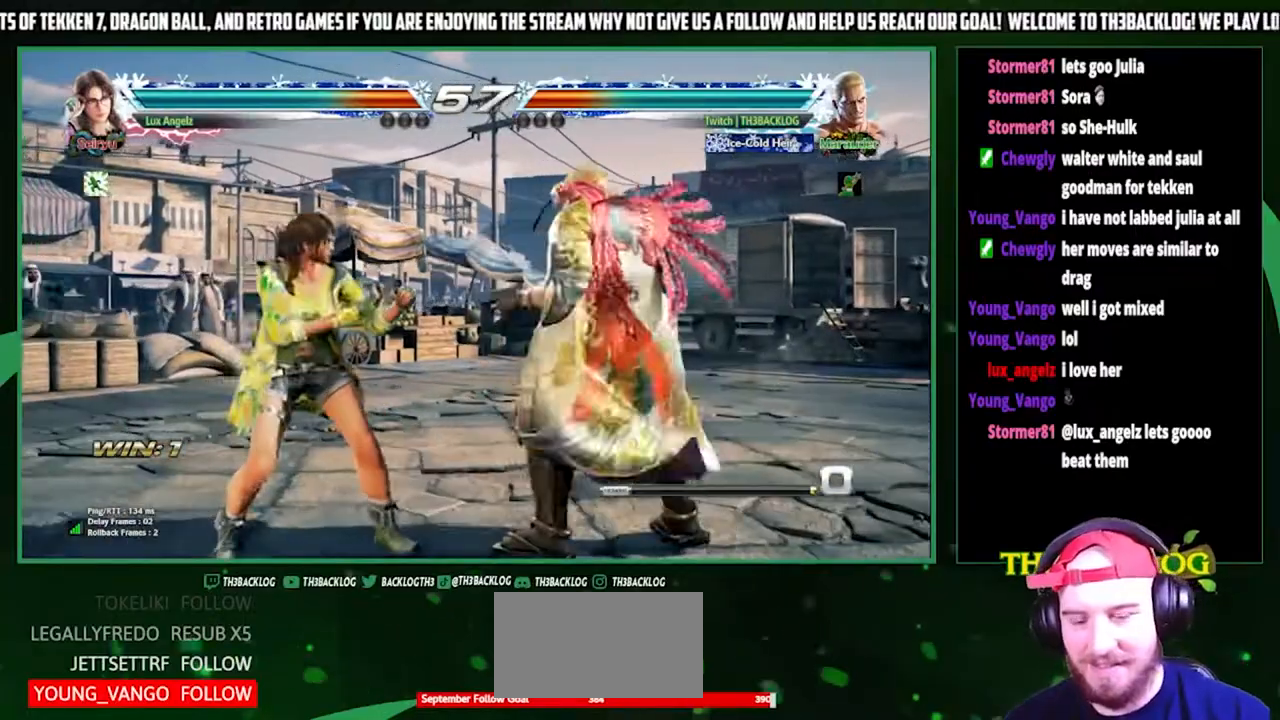
{"buttons": [], "left_stick": "down", "events": [[33, "left_stick", "center"], [133, "left_stick", "right"], [367, "left_stick", "center"], [433, "left_stick", "down"]]}
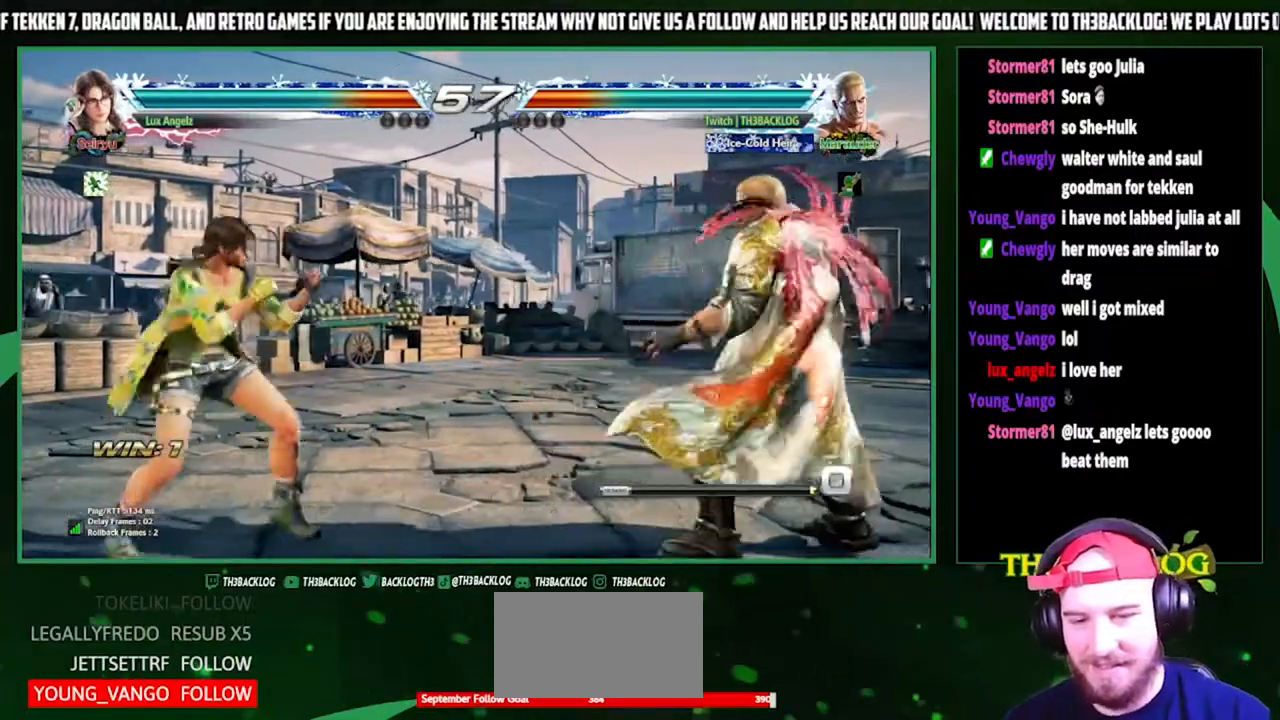
{"buttons": [], "left_stick": "left", "events": [[33, "left_stick", "center"], [133, "left_stick", "right"], [200, "left_stick", "center"], [267, "left_stick", "right"], [400, "left_stick", "down"], [500, "left_stick", "left"]]}
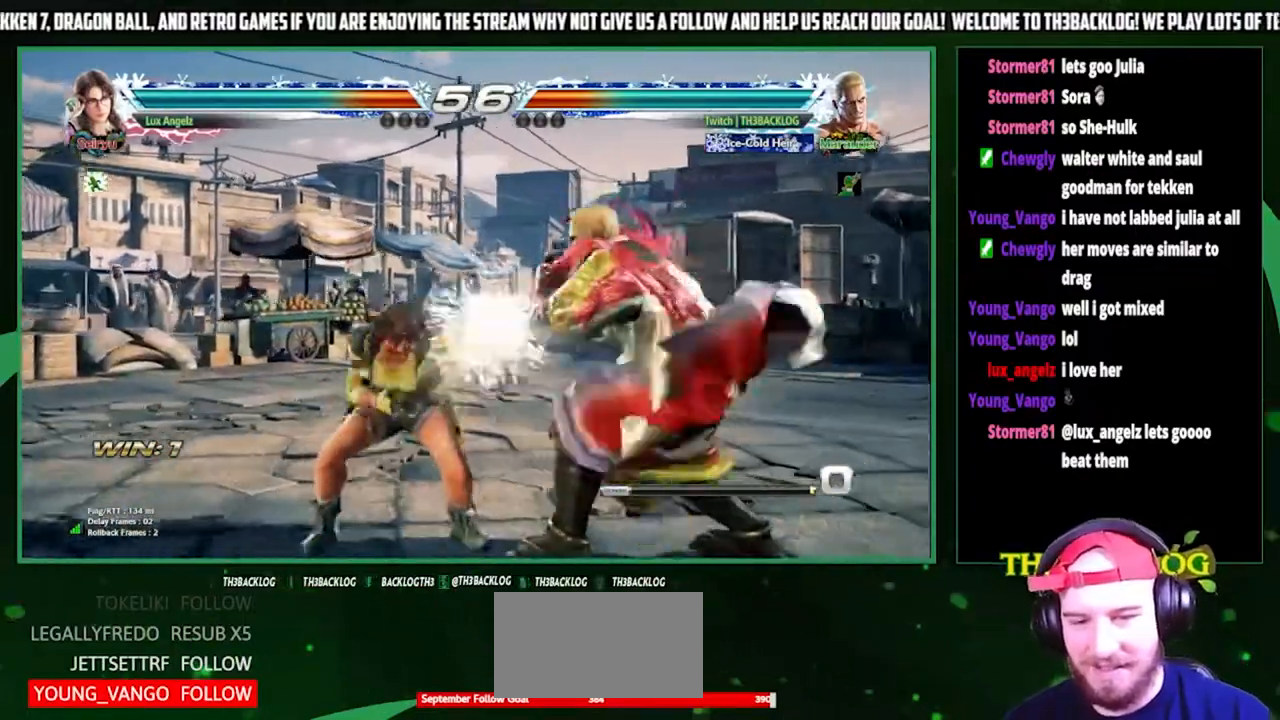
{"buttons": [], "left_stick": "right", "events": [[33, "left_stick", "center"], [133, "left_stick", "right"], [200, "SQUARE", "down"], [267, "SQUARE", "up"], [400, "left_stick", "center"], [500, "left_stick", "right"]]}
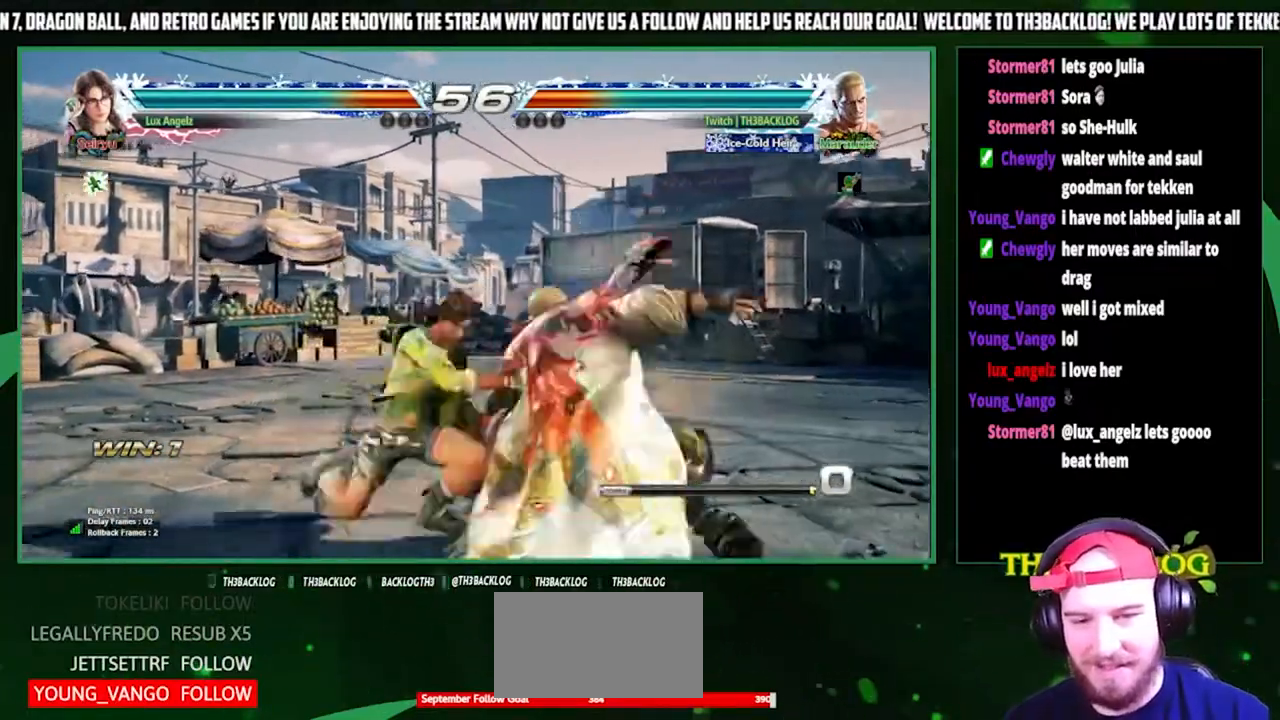
{"buttons": [], "left_stick": "center", "events": [[133, "left_stick", "center"], [333, "left_stick", "right"], [433, "left_stick", "center"]]}
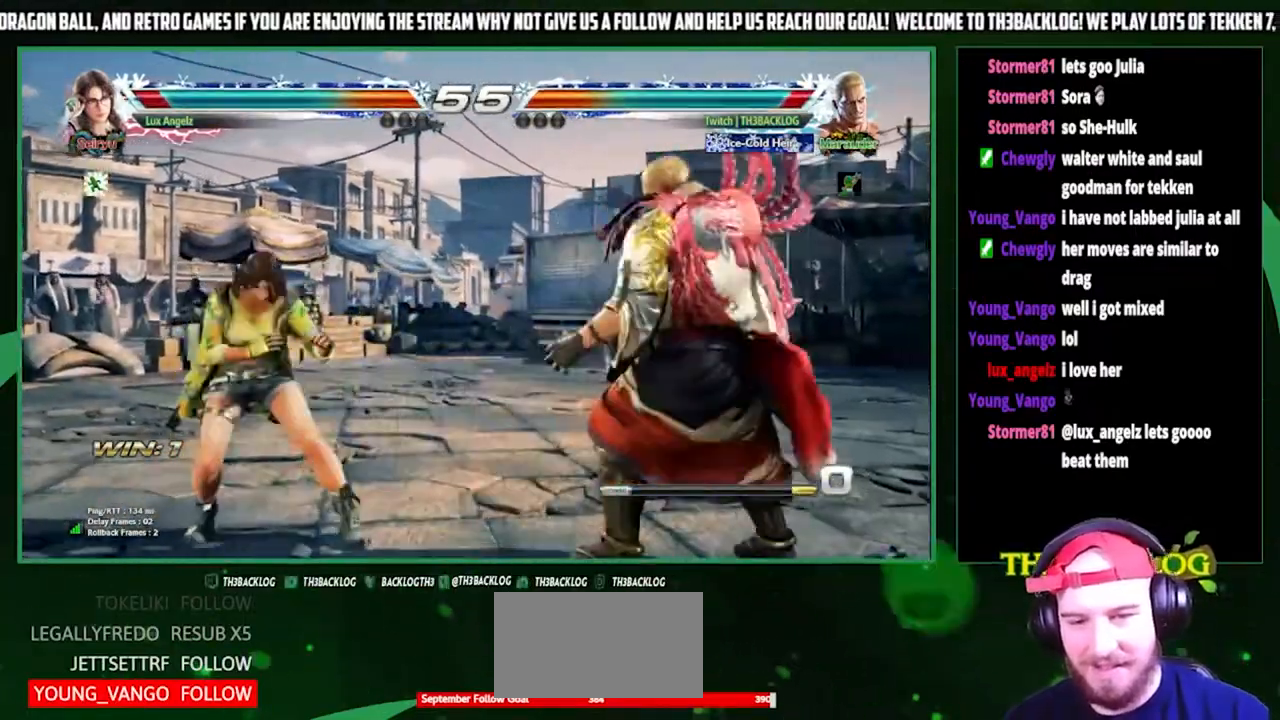
{"buttons": [], "left_stick": "center", "events": [[133, "left_stick", "right"], [167, "SQUARE", "down"], [267, "SQUARE", "up"], [333, "TRIANGLE", "down"], [433, "TRIANGLE", "up"], [433, "left_stick", "center"]]}
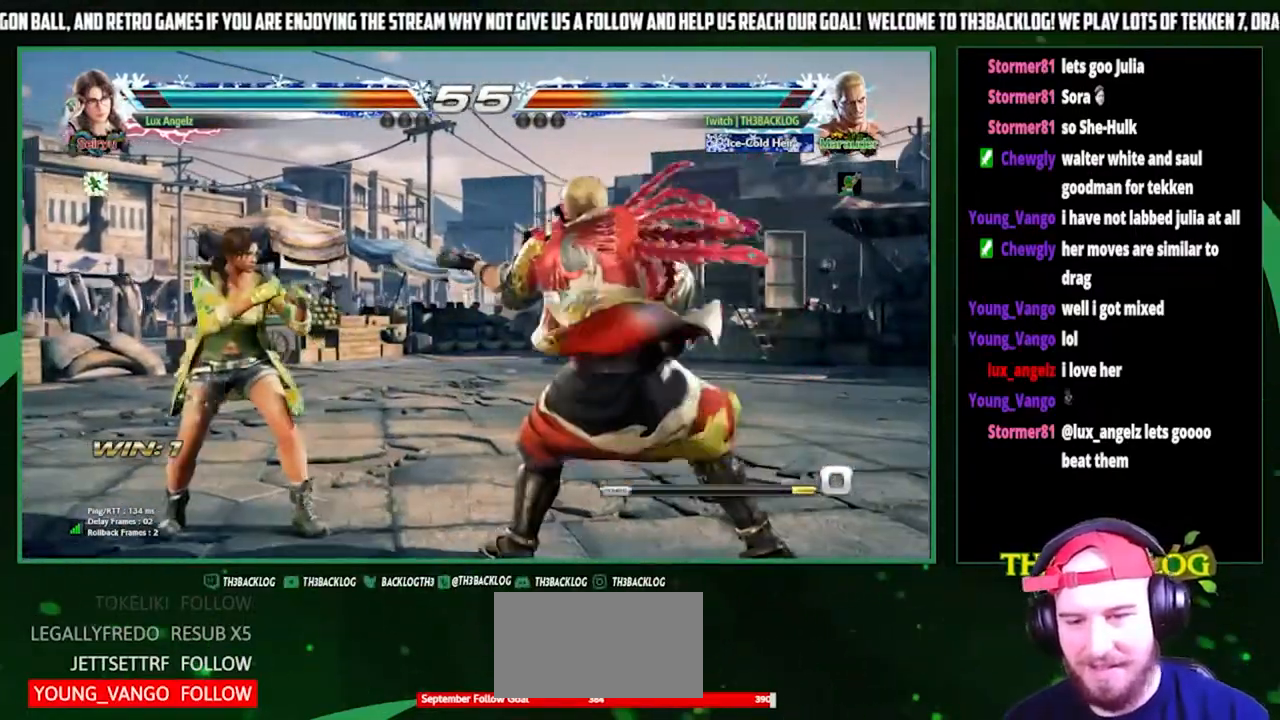
{"buttons": [], "left_stick": "right", "events": [[467, "left_stick", "right"]]}
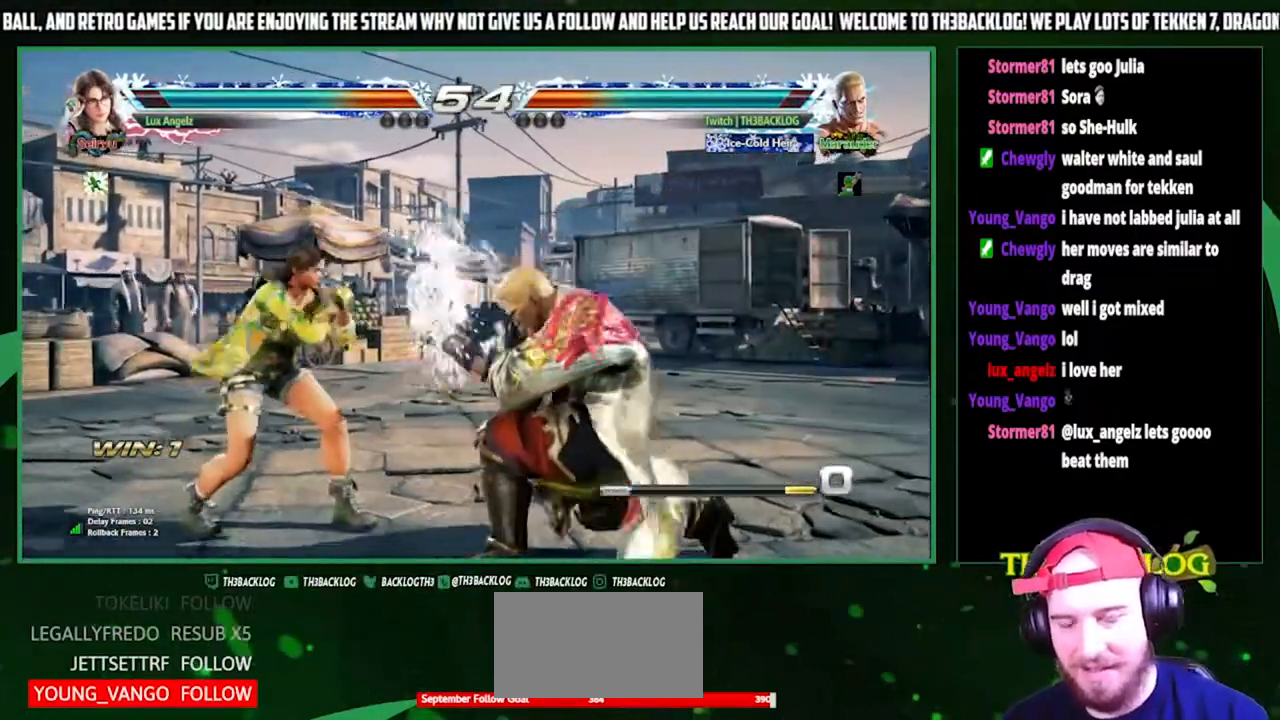
{"buttons": [], "left_stick": "right", "events": [[33, "left_stick", "center"], [167, "left_stick", "right"]]}
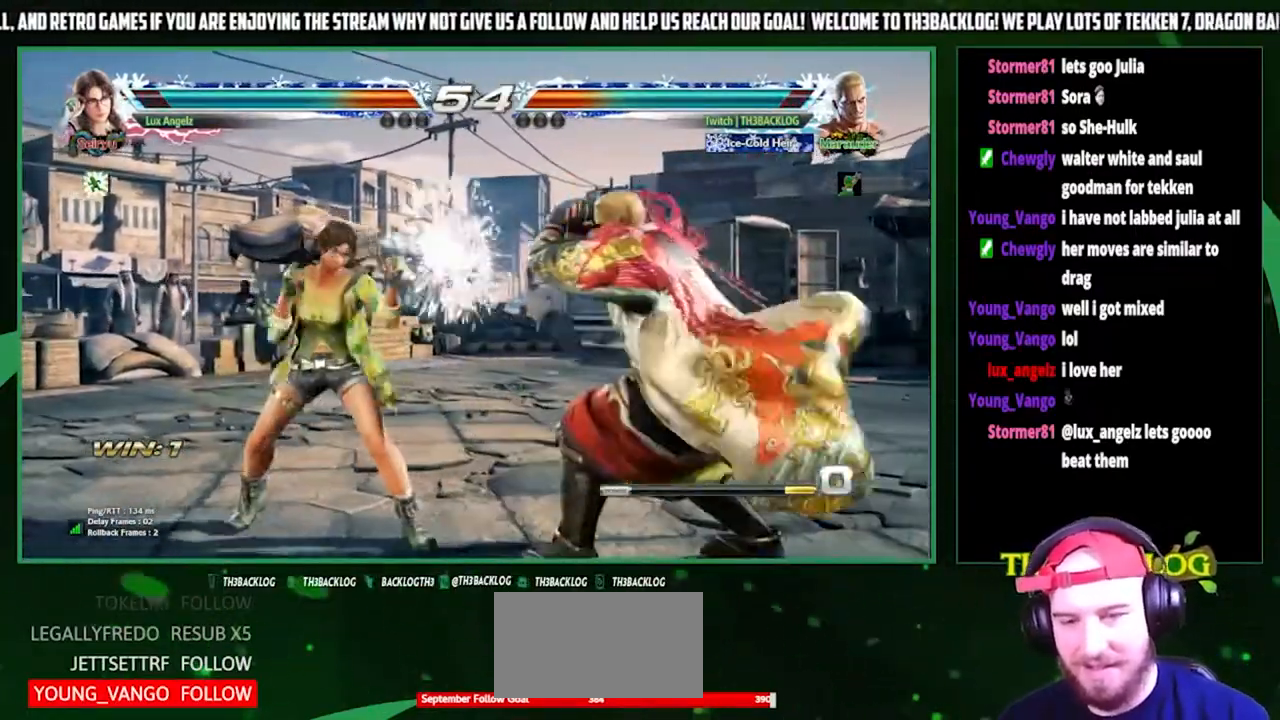
{"buttons": [], "left_stick": "right", "events": []}
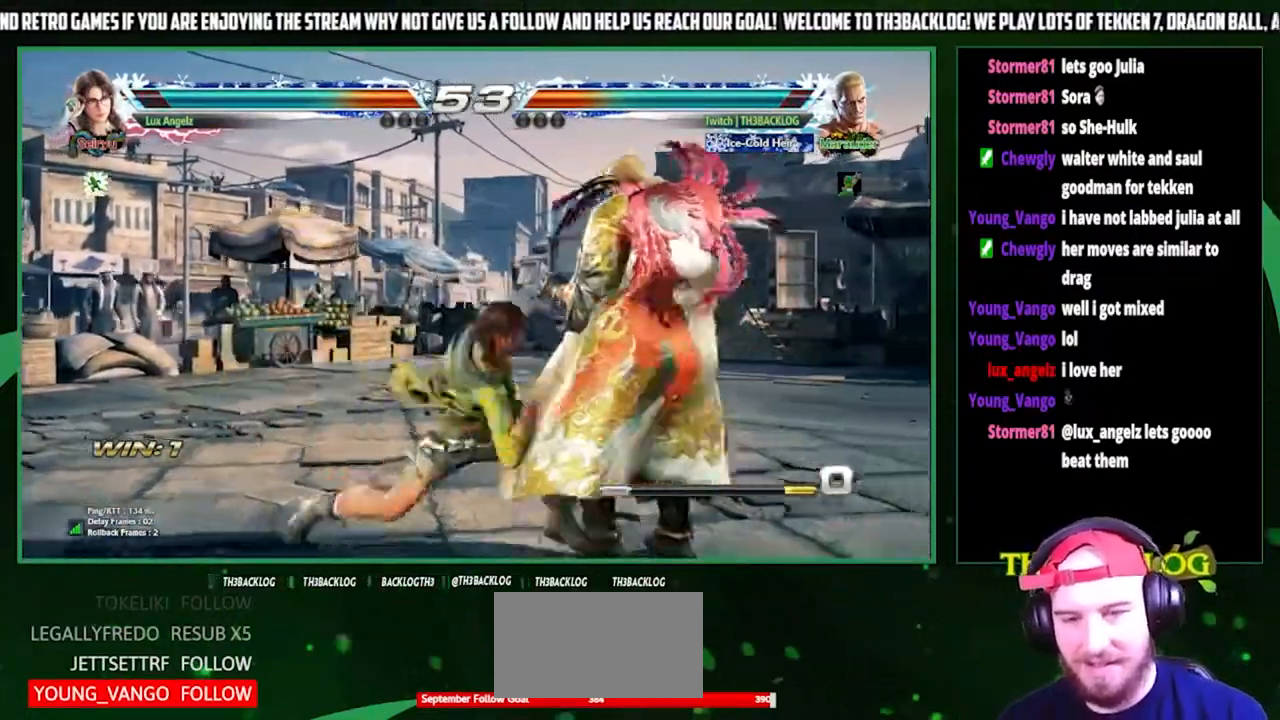
{"buttons": ["SQUARE", "TRIANGLE"], "left_stick": "right", "events": [[100, "SQUARE", "down"], [200, "SQUARE", "up"], [500, "SQUARE", "down"], [500, "TRIANGLE", "down"]]}
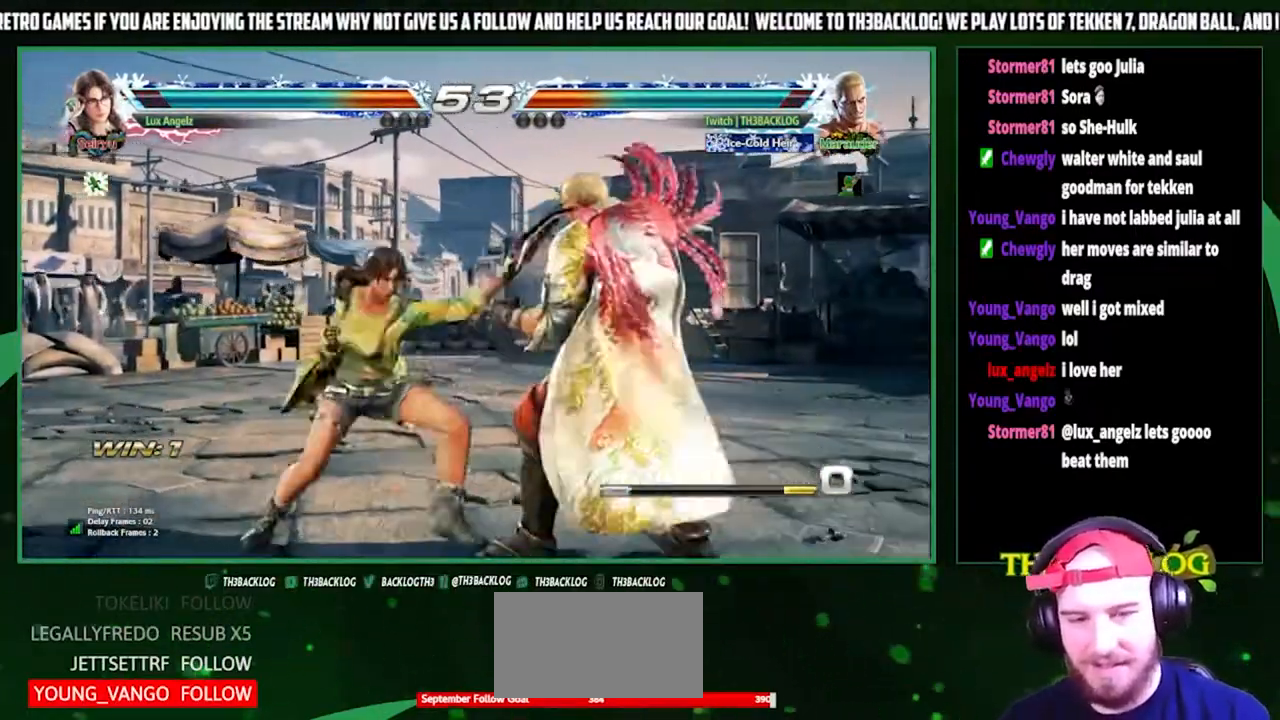
{"buttons": [], "left_stick": "right", "events": [[67, "SQUARE", "up"], [233, "TRIANGLE", "up"]]}
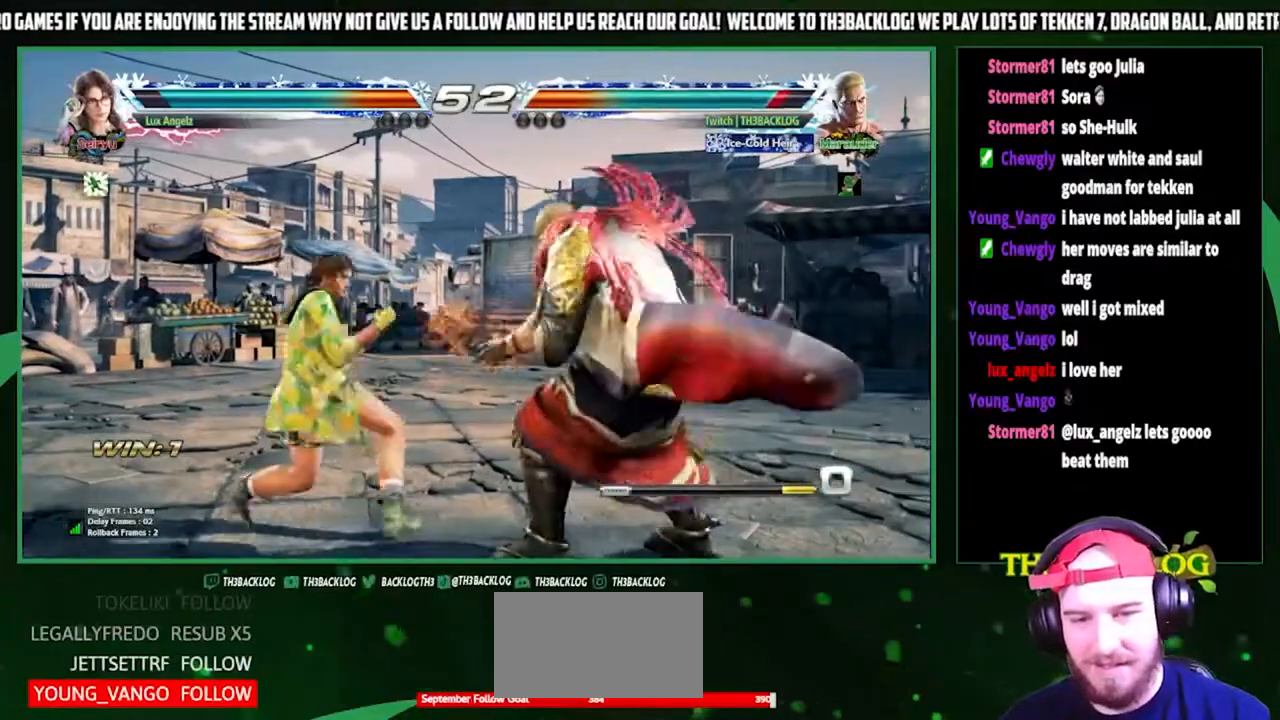
{"buttons": [], "left_stick": "right", "events": [[233, "SQUARE", "down"], [367, "TRIANGLE", "down"], [400, "SQUARE", "up"], [500, "TRIANGLE", "up"]]}
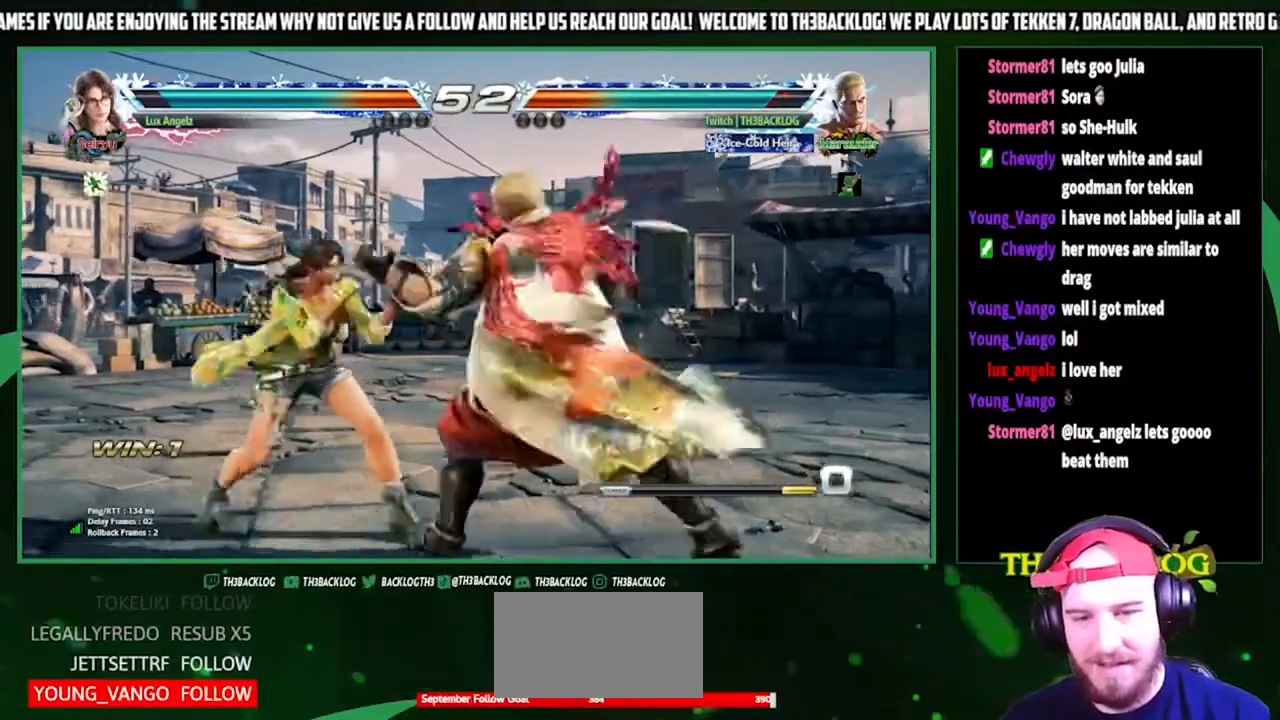
{"buttons": [], "left_stick": "center", "events": [[67, "left_stick", "center"]]}
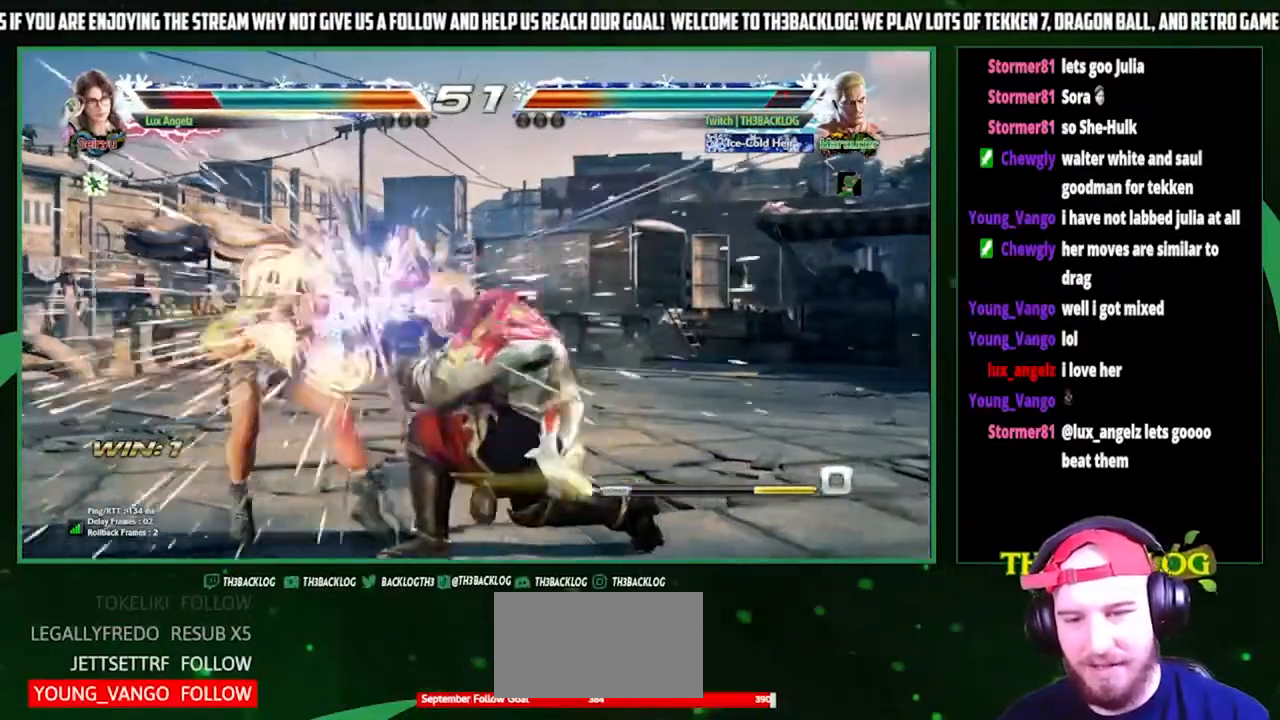
{"buttons": [], "left_stick": "center", "events": [[300, "left_stick", "down"], [367, "CIRCLE", "down"], [467, "CIRCLE", "up"], [467, "left_stick", "center"]]}
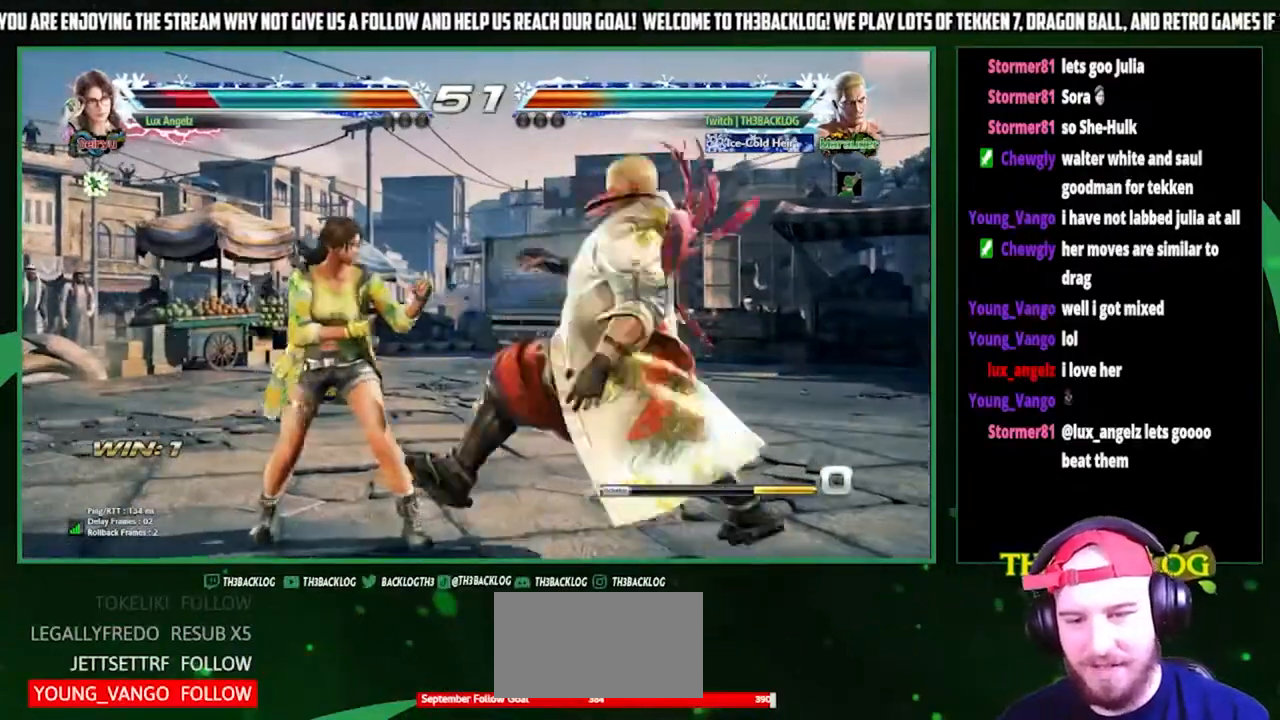
{"buttons": [], "left_stick": "center", "events": [[33, "left_stick", "left"], [133, "CROSS", "down"], [133, "left_stick", "center"], [167, "CROSS", "up"]]}
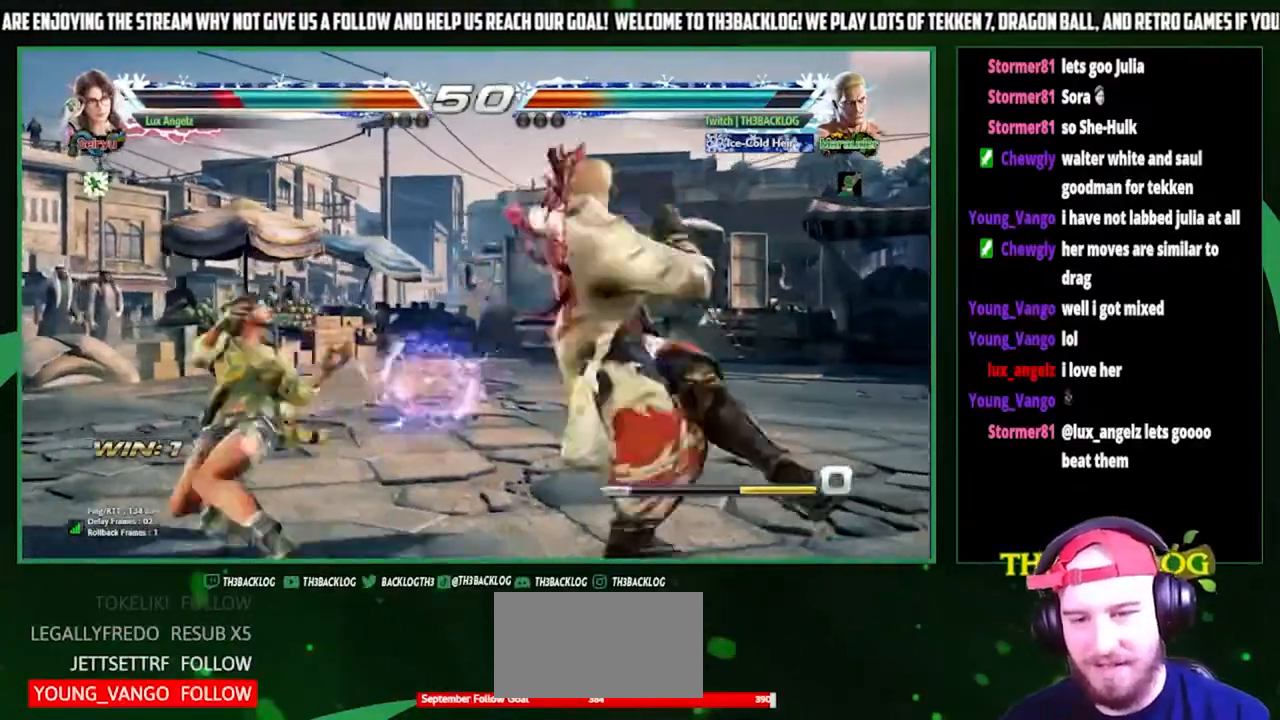
{"buttons": ["SQUARE"], "left_stick": "center", "events": [[500, "SQUARE", "down"]]}
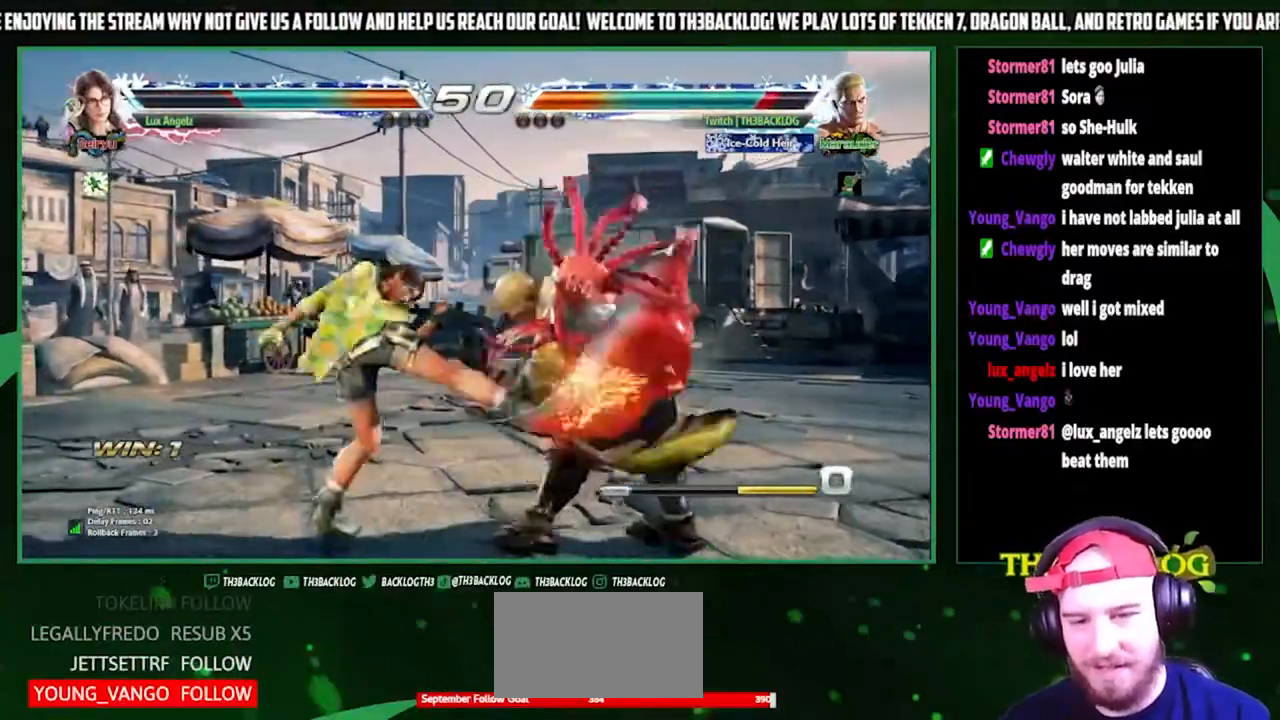
{"buttons": [], "left_stick": "center", "events": [[67, "SQUARE", "up"], [67, "left_stick", "right"], [333, "left_stick", "center"], [400, "left_stick", "right"], [467, "left_stick", "center"]]}
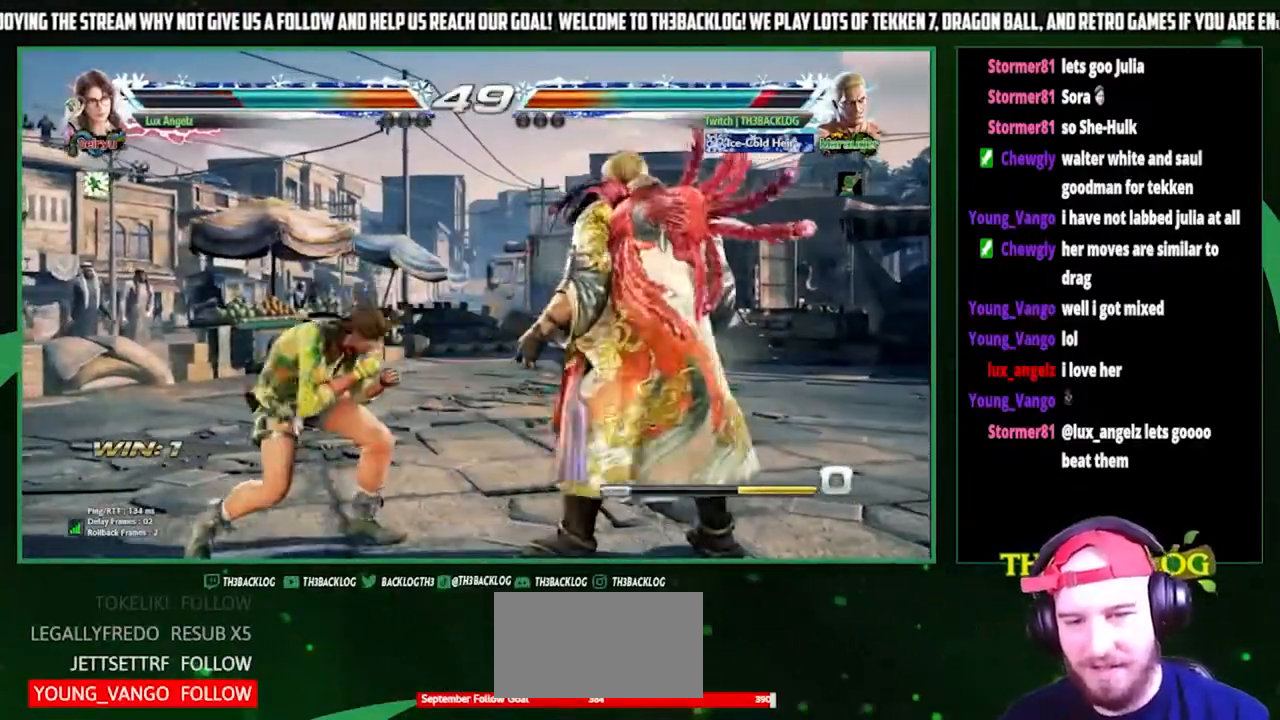
{"buttons": [], "left_stick": "center", "events": [[67, "left_stick", "right"], [233, "left_stick", "center"], [400, "left_stick", "down"], [500, "left_stick", "center"]]}
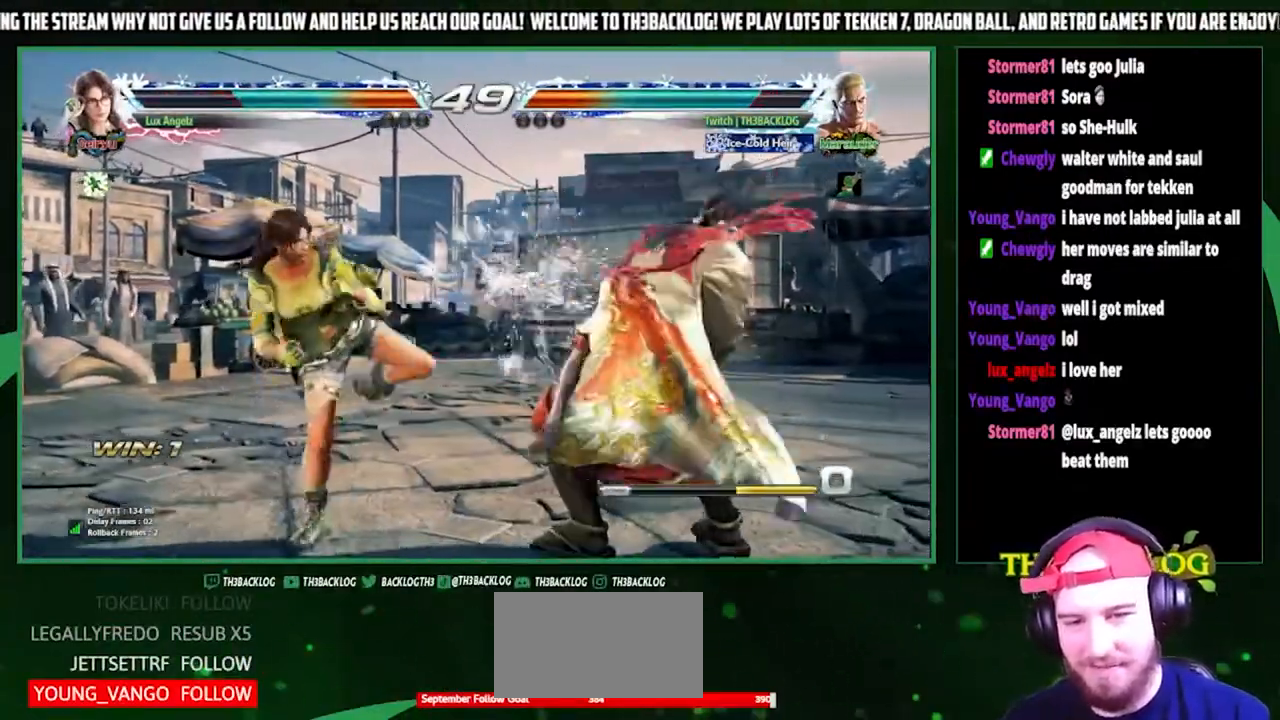
{"buttons": [], "left_stick": "center", "events": [[100, "left_stick", "left"], [133, "SQUARE", "down"], [133, "TRIANGLE", "down"], [200, "SQUARE", "up"], [200, "TRIANGLE", "up"], [200, "left_stick", "center"]]}
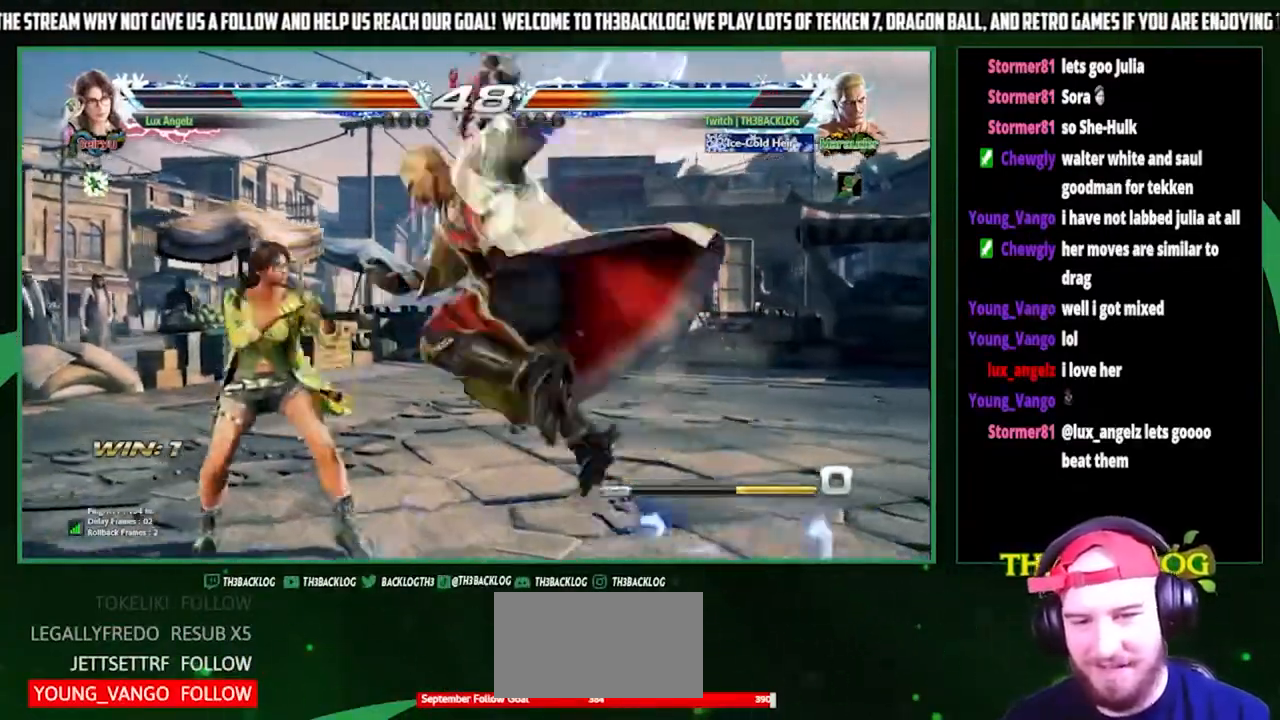
{"buttons": [], "left_stick": "center", "events": []}
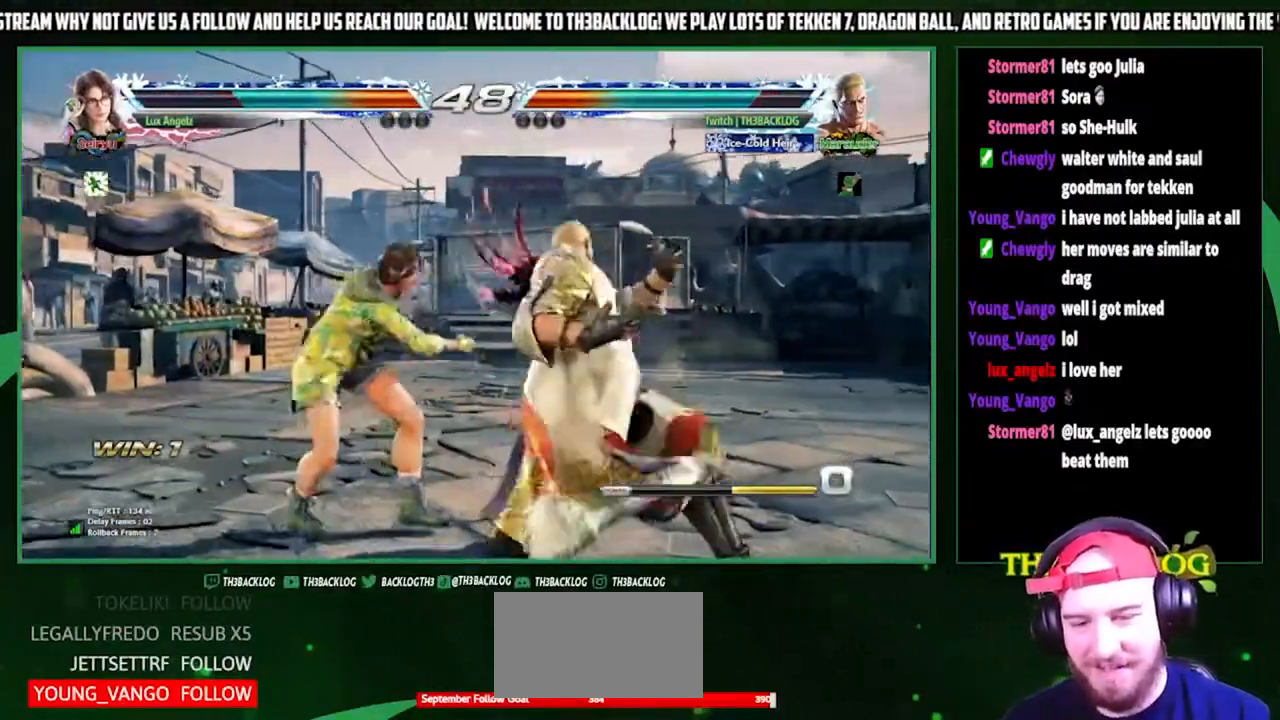
{"buttons": [], "left_stick": "right", "events": [[33, "SQUARE", "down"], [133, "SQUARE", "up"], [200, "SQUARE", "down"], [267, "left_stick", "right"], [333, "SQUARE", "up"]]}
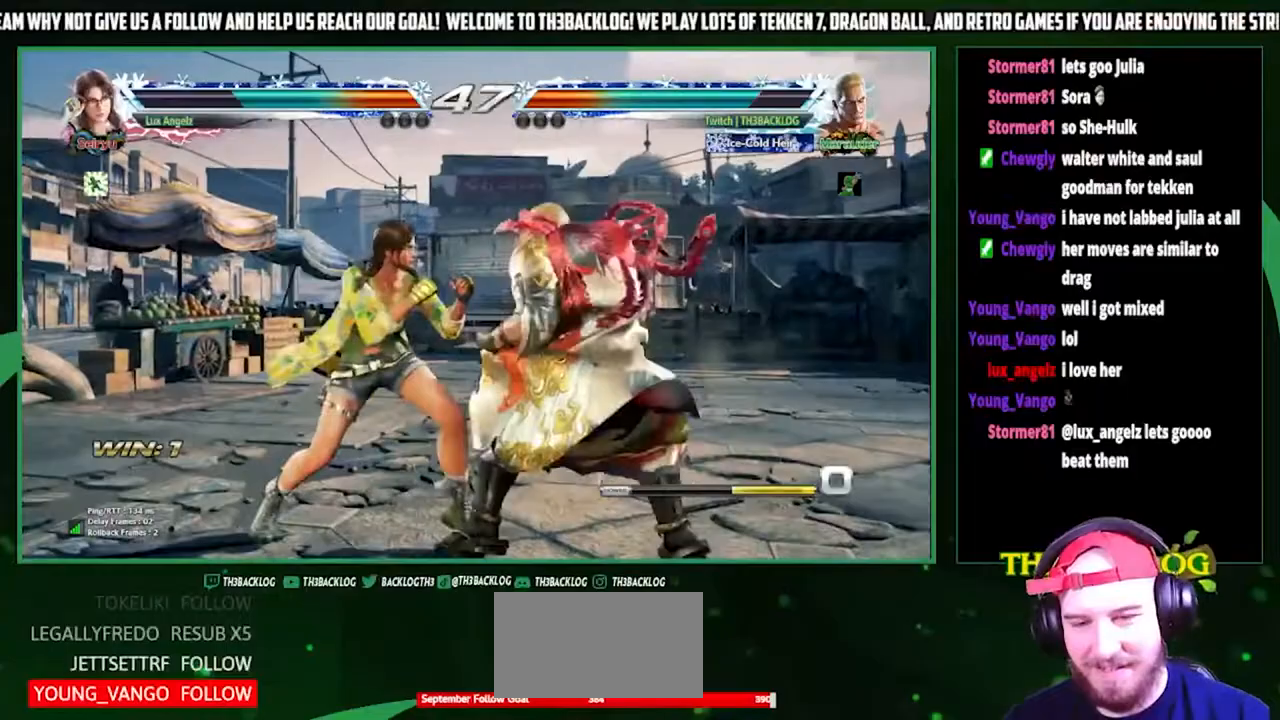
{"buttons": [], "left_stick": "down", "events": [[67, "left_stick", "center"], [200, "left_stick", "down-right"], [333, "left_stick", "center"], [500, "left_stick", "down"]]}
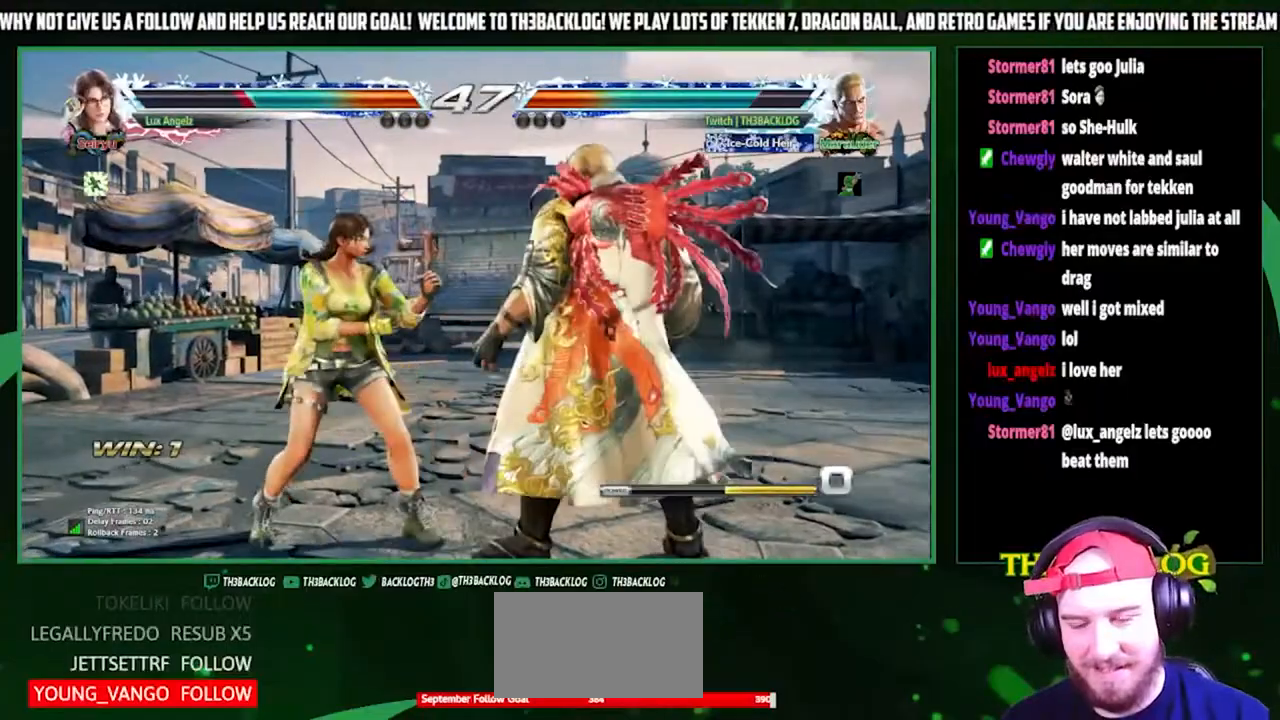
{"buttons": ["CROSS"], "left_stick": "left", "events": [[33, "CIRCLE", "down"], [67, "CIRCLE", "up"], [167, "left_stick", "center"], [433, "left_stick", "left"], [467, "CROSS", "down"]]}
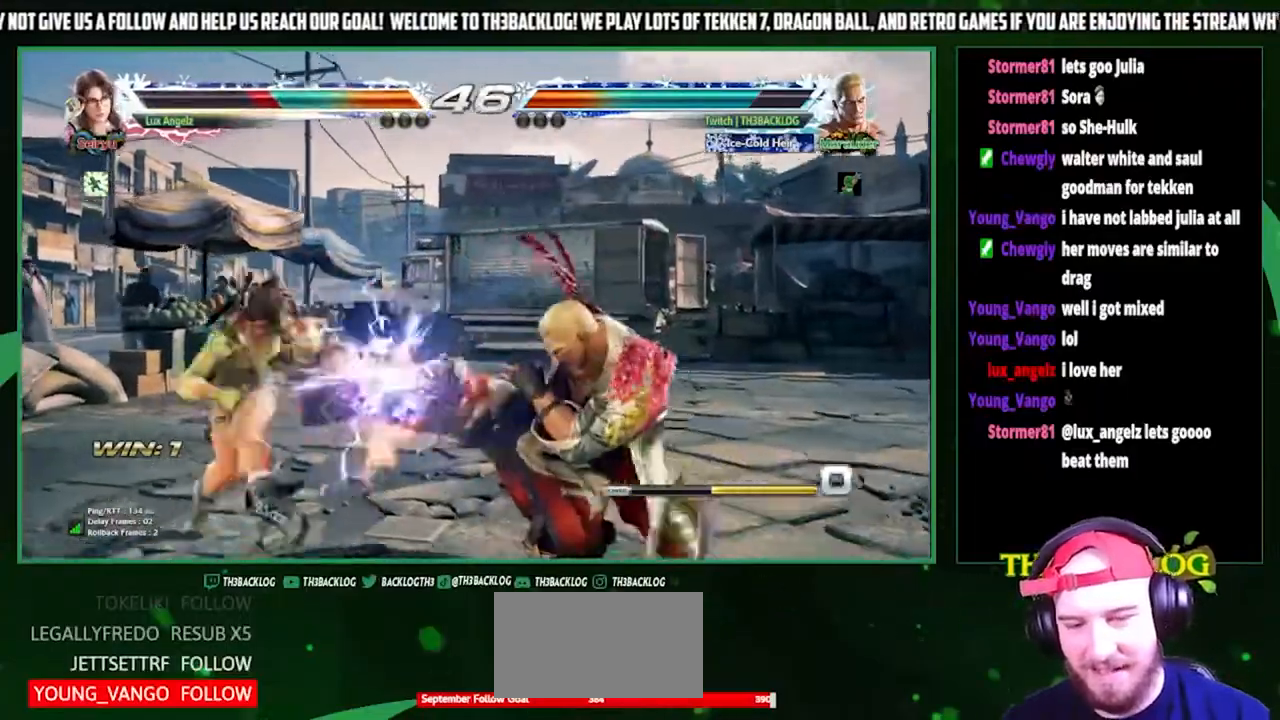
{"buttons": [], "left_stick": "center", "events": [[33, "left_stick", "center"], [67, "CROSS", "up"], [400, "left_stick", "right"], [467, "left_stick", "center"]]}